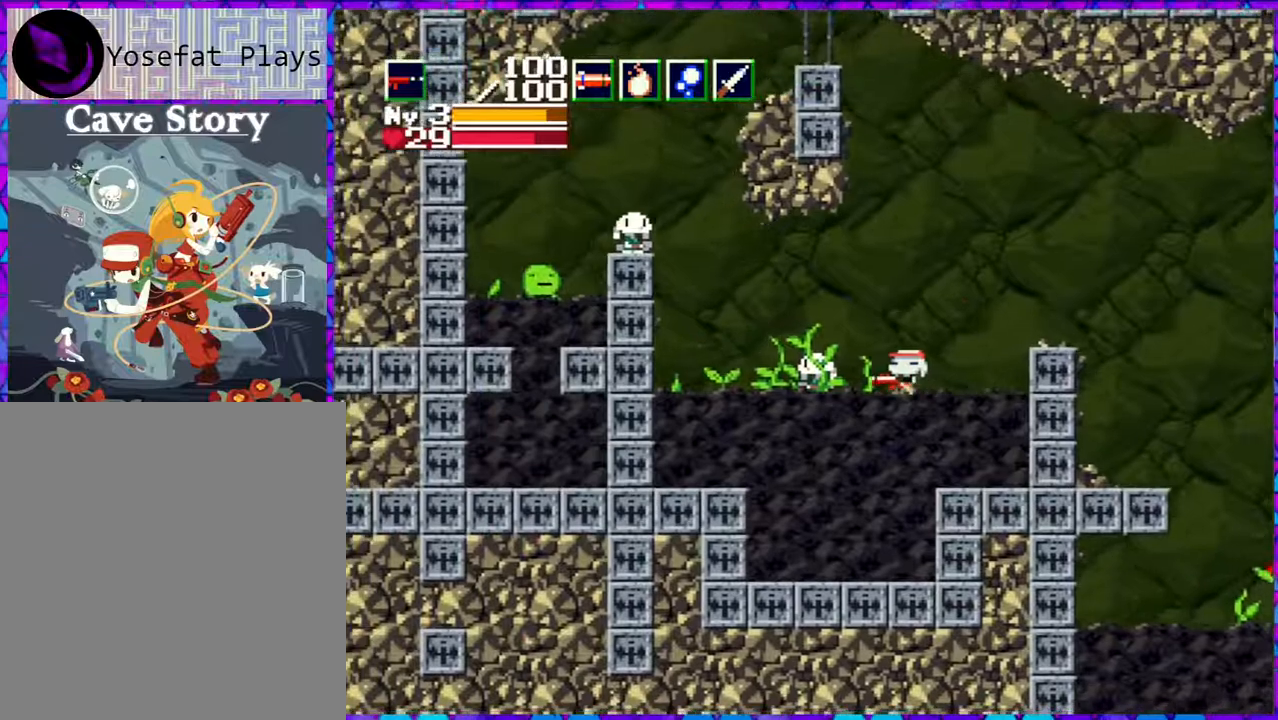
Gameplay with a controller (Nintendo layout); each line is a JSON object with the inputs held at the frame after it. "events" lists button and stick changes between this image and that frame as [ms after this image, input, new state], when the widget could be followed in between. Not read: L3 R3 left_stick.
{"buttons": [], "right_stick": "center", "events": [[17, "DPAD_LEFT", "down"], [450, "DPAD_LEFT", "up"]]}
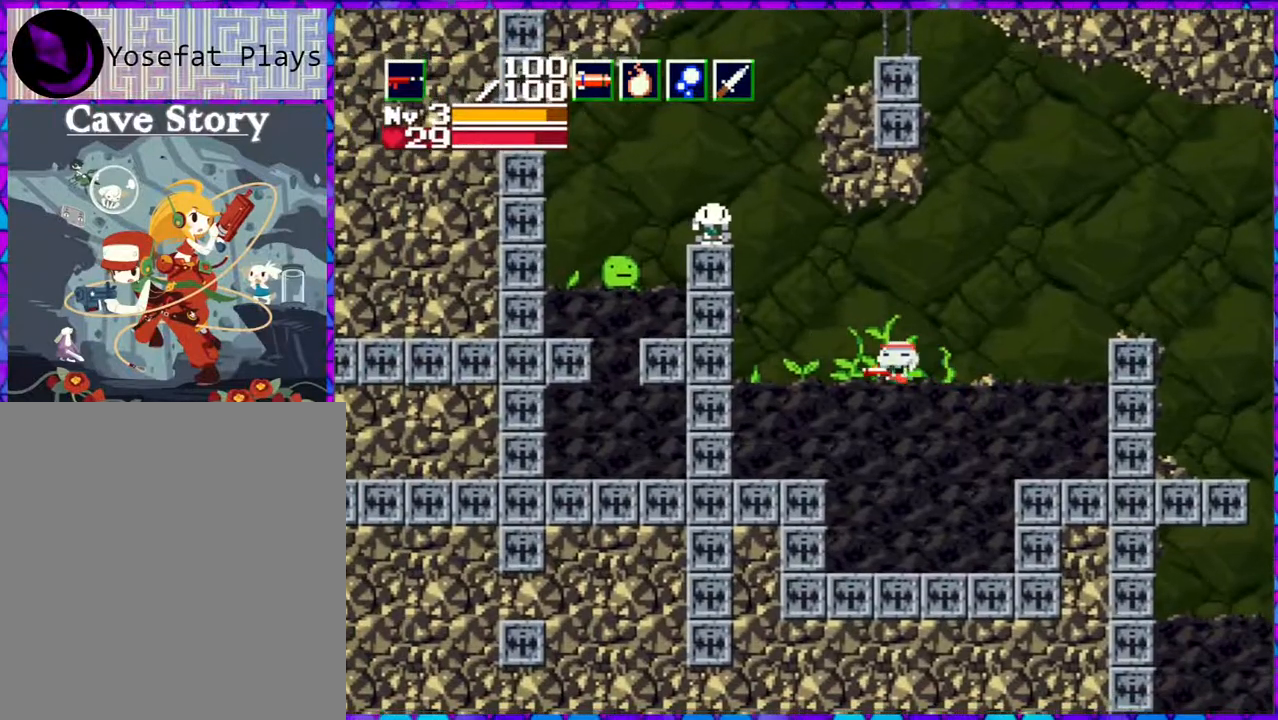
{"buttons": [], "right_stick": "center", "events": [[50, "DPAD_DOWN", "down"], [183, "DPAD_DOWN", "up"]]}
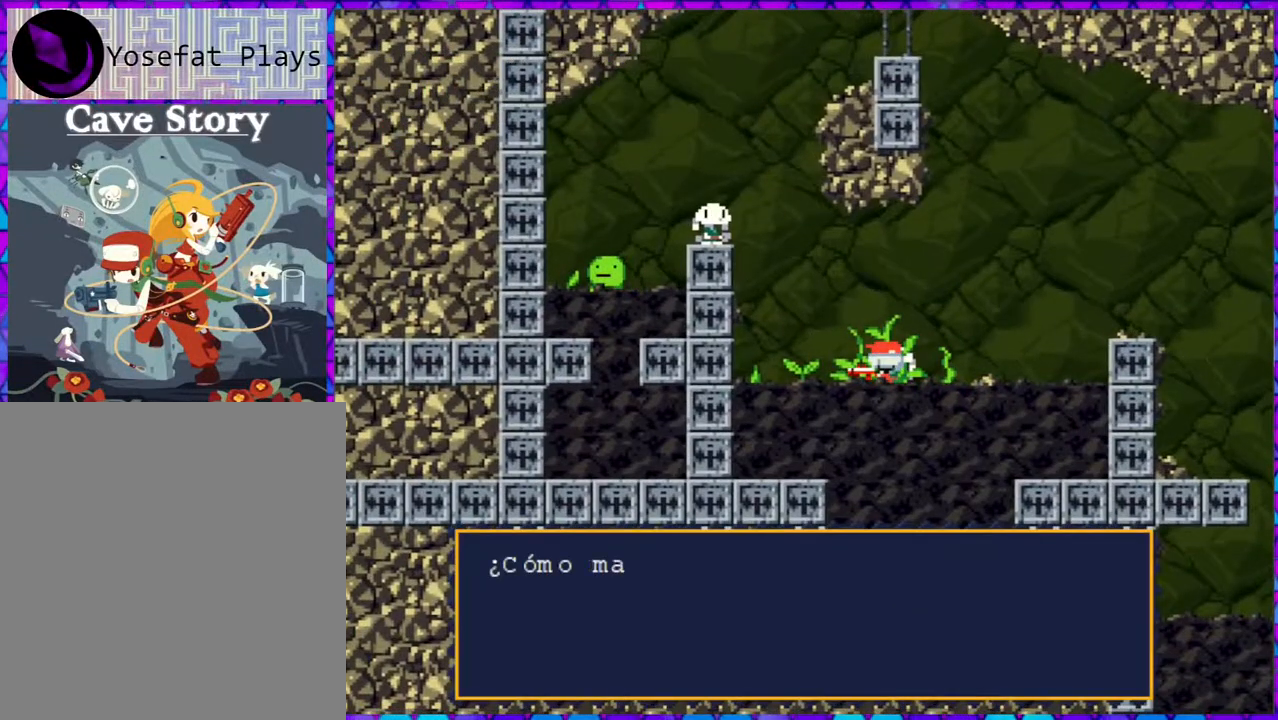
{"buttons": [], "right_stick": "center", "events": []}
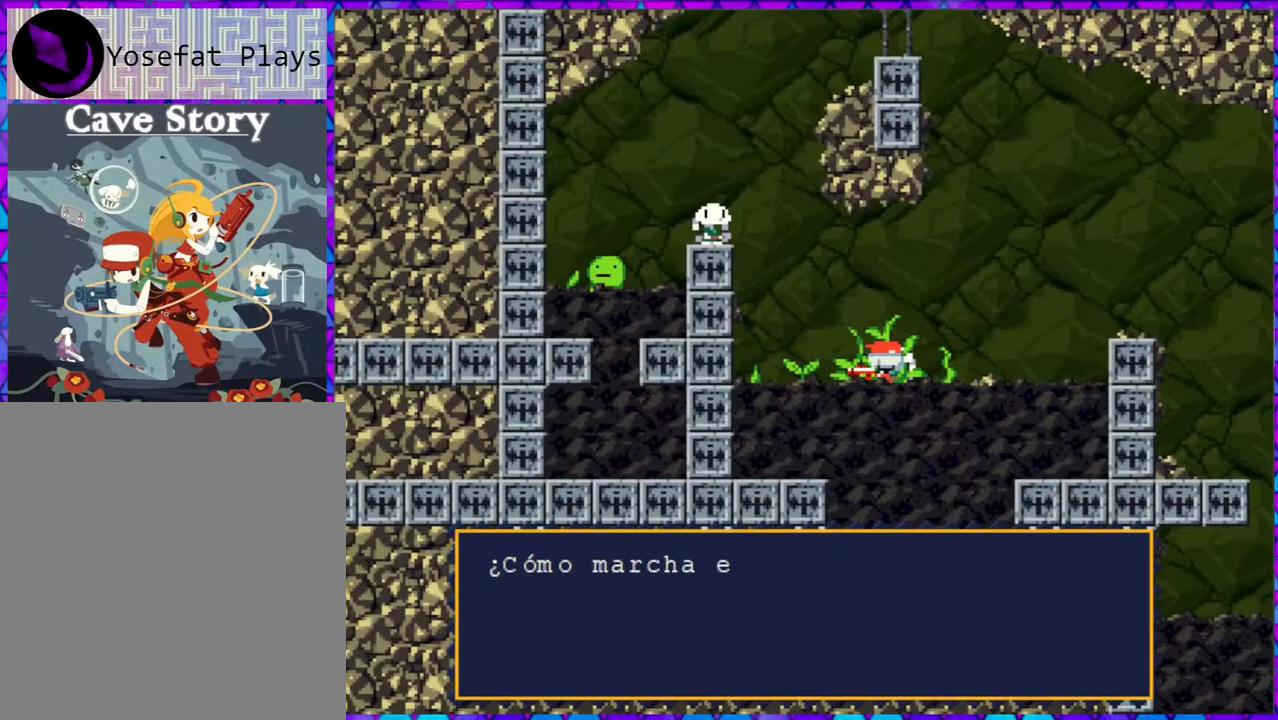
{"buttons": [], "right_stick": "center", "events": []}
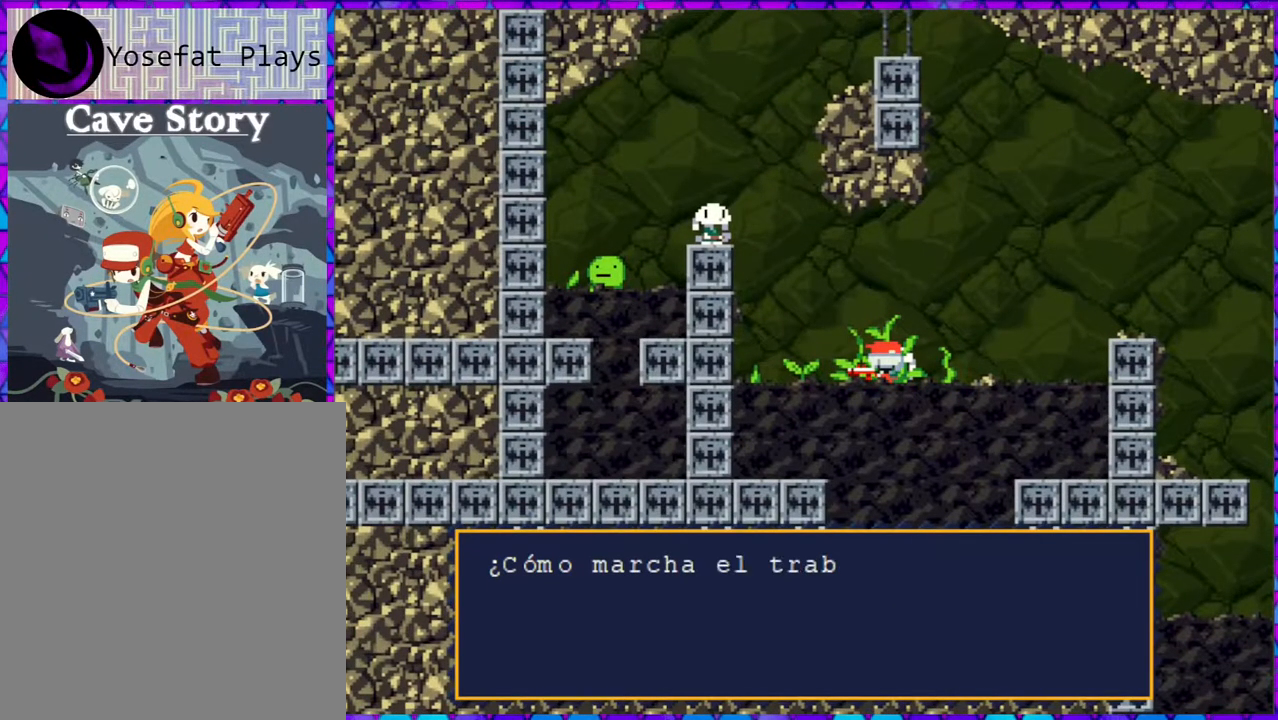
{"buttons": [], "right_stick": "center", "events": []}
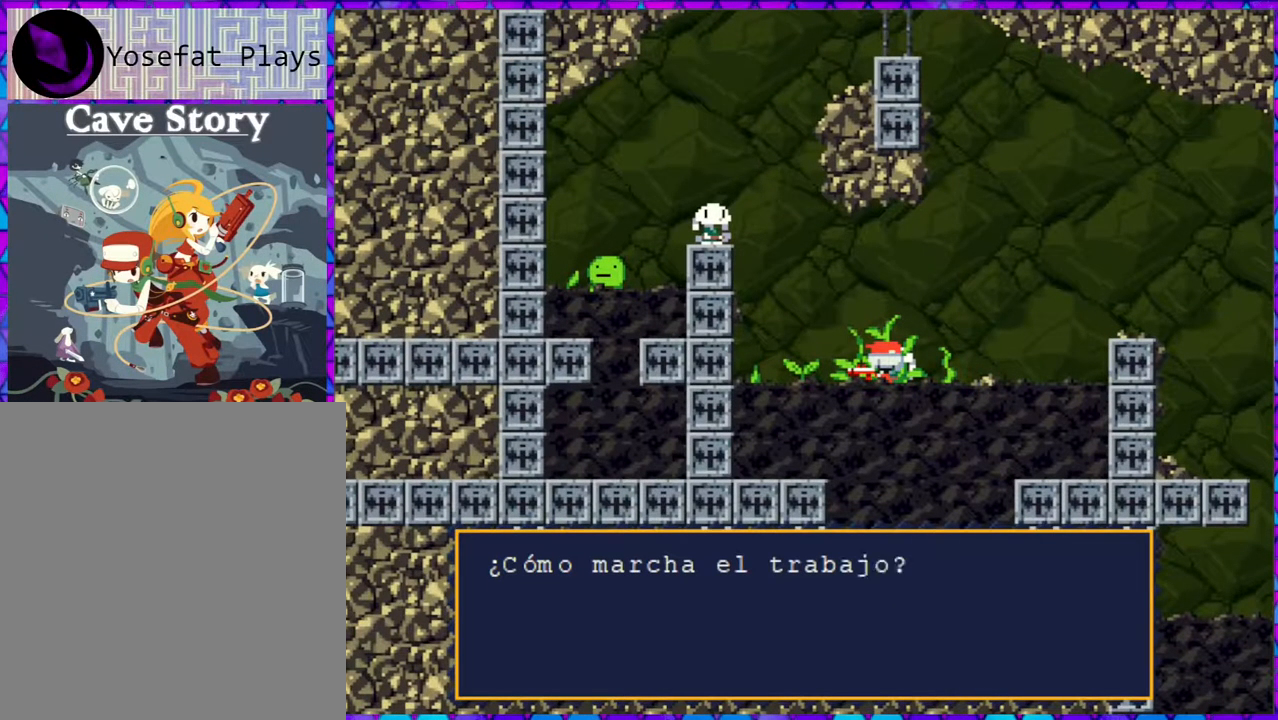
{"buttons": ["B"], "right_stick": "center", "events": [[467, "B", "down"]]}
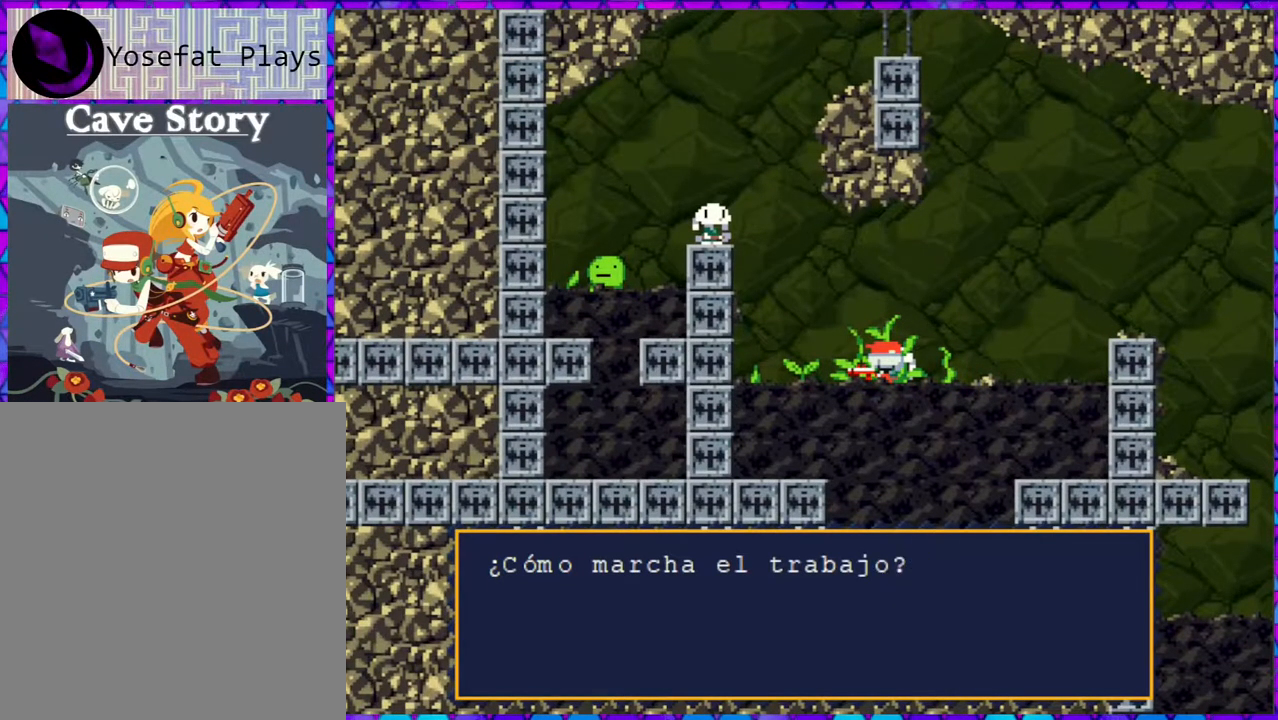
{"buttons": [], "right_stick": "center", "events": [[100, "B", "up"]]}
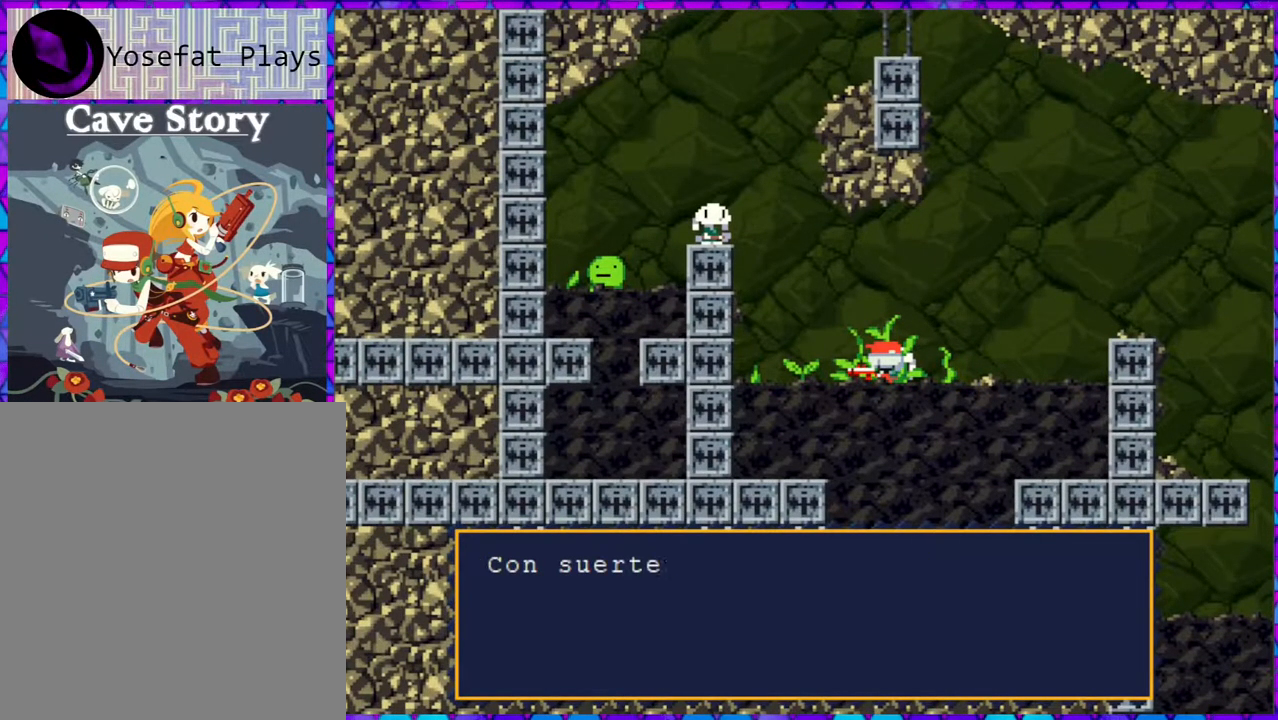
{"buttons": [], "right_stick": "center", "events": [[333, "B", "down"], [483, "B", "up"]]}
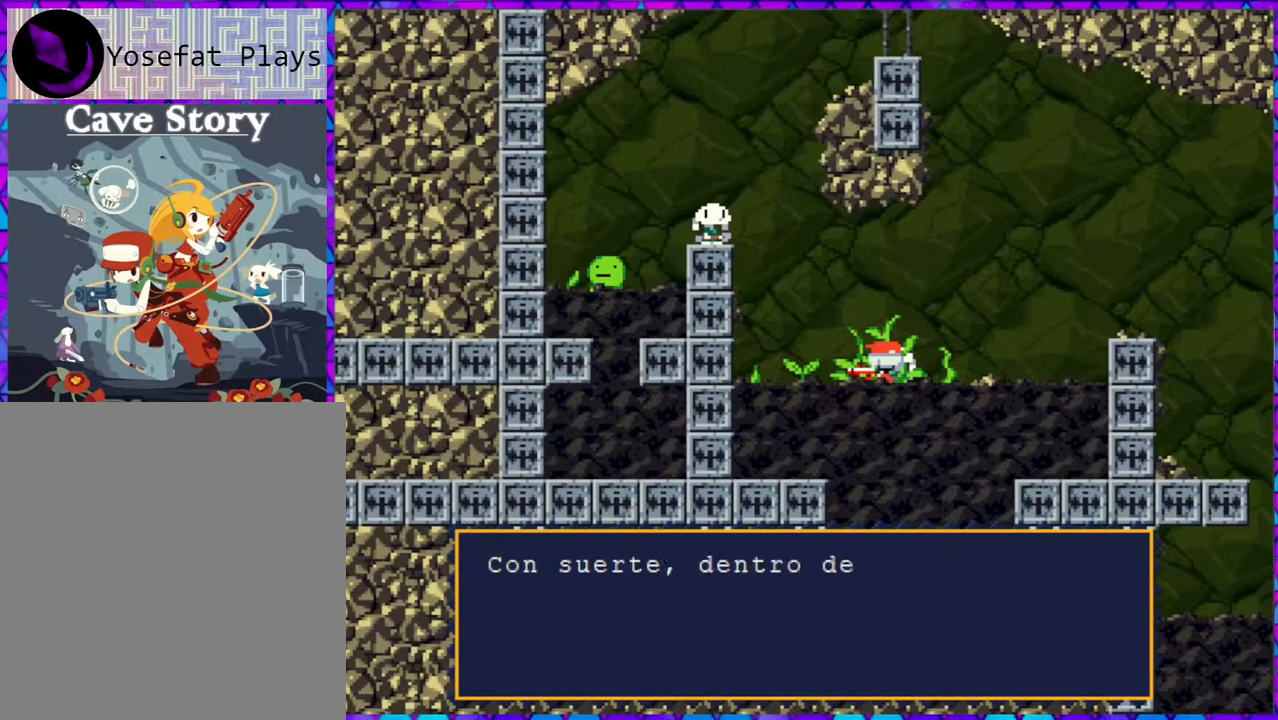
{"buttons": ["B"], "right_stick": "center", "events": [[383, "B", "down"]]}
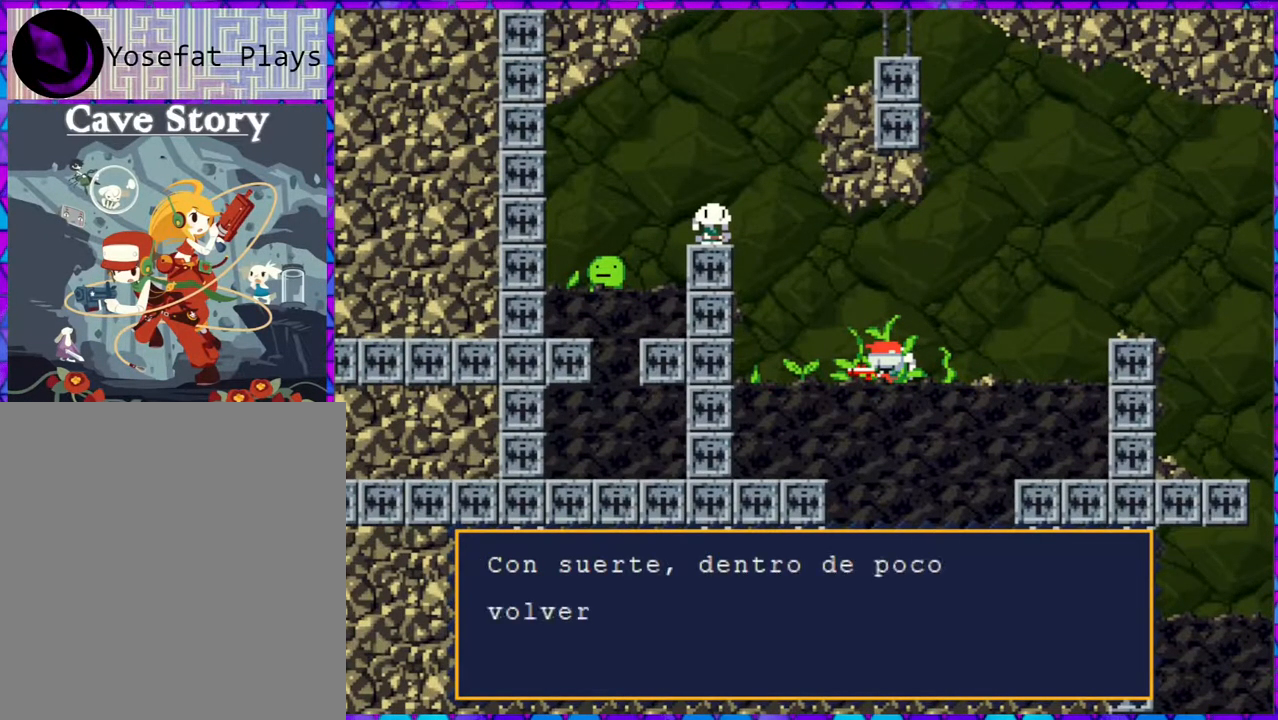
{"buttons": [], "right_stick": "center", "events": [[217, "B", "up"]]}
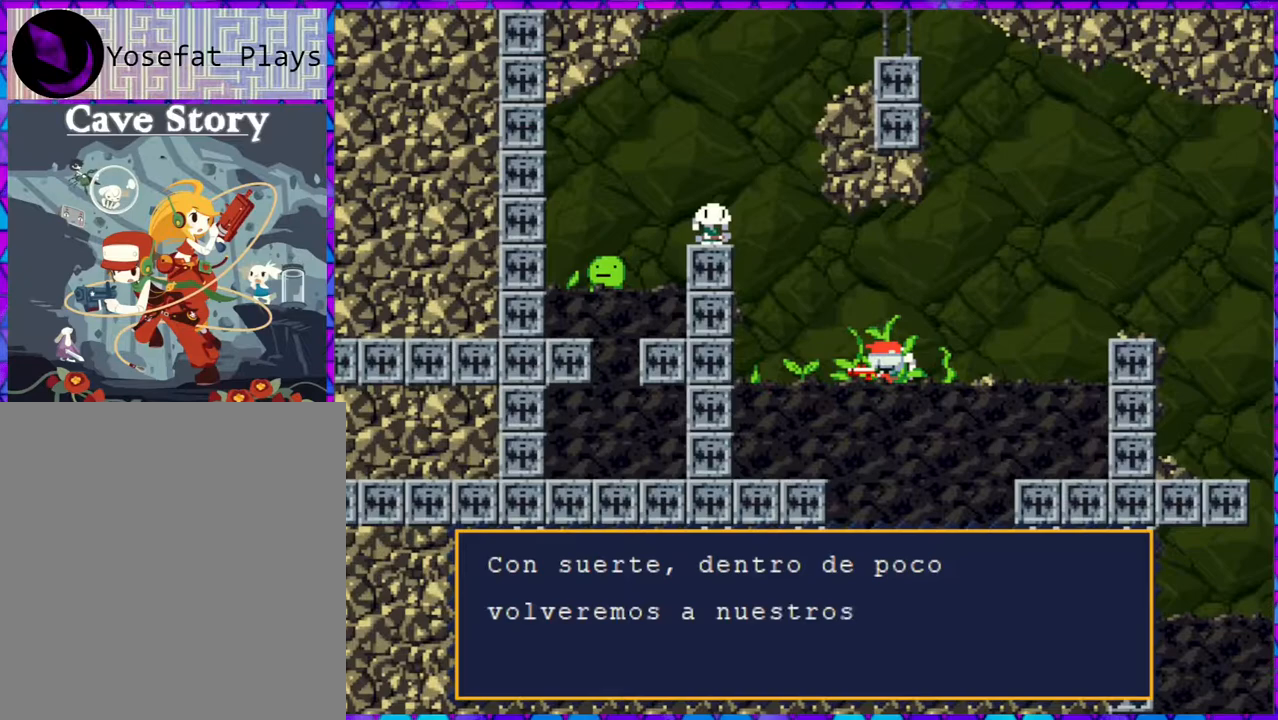
{"buttons": ["B"], "right_stick": "center", "events": [[183, "B", "down"]]}
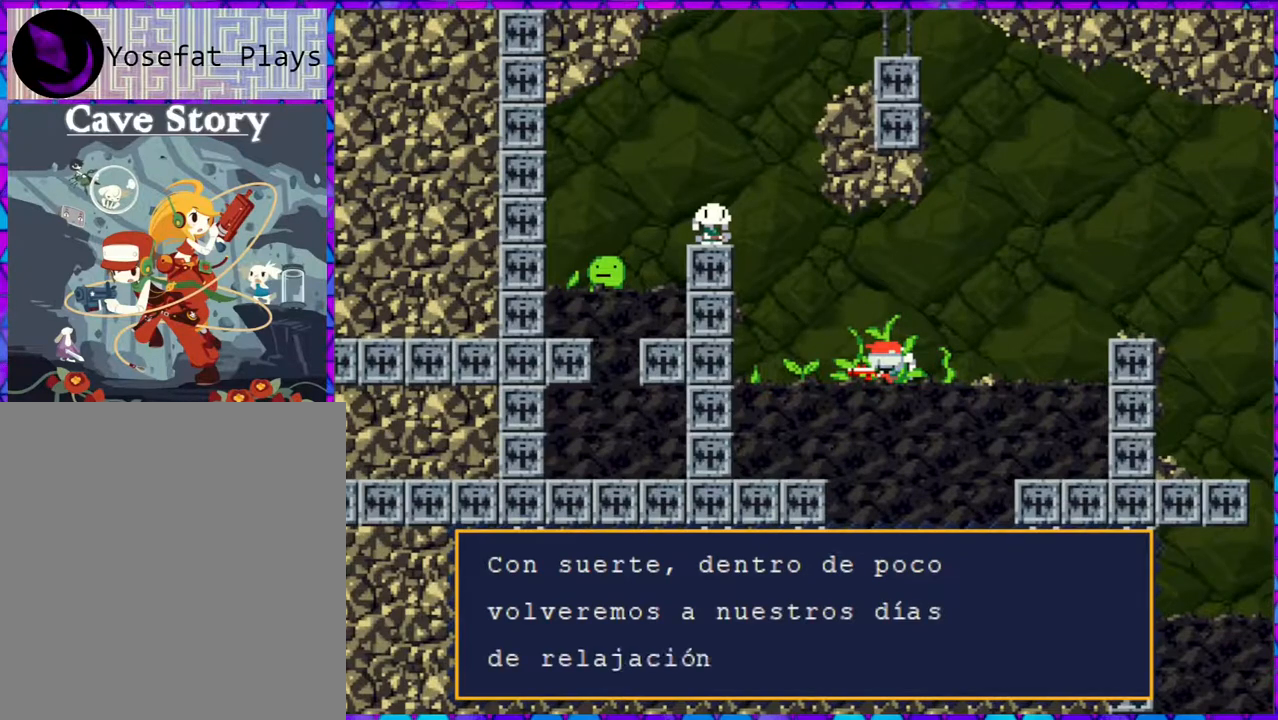
{"buttons": ["B"], "right_stick": "center", "events": [[67, "B", "up"], [483, "B", "down"]]}
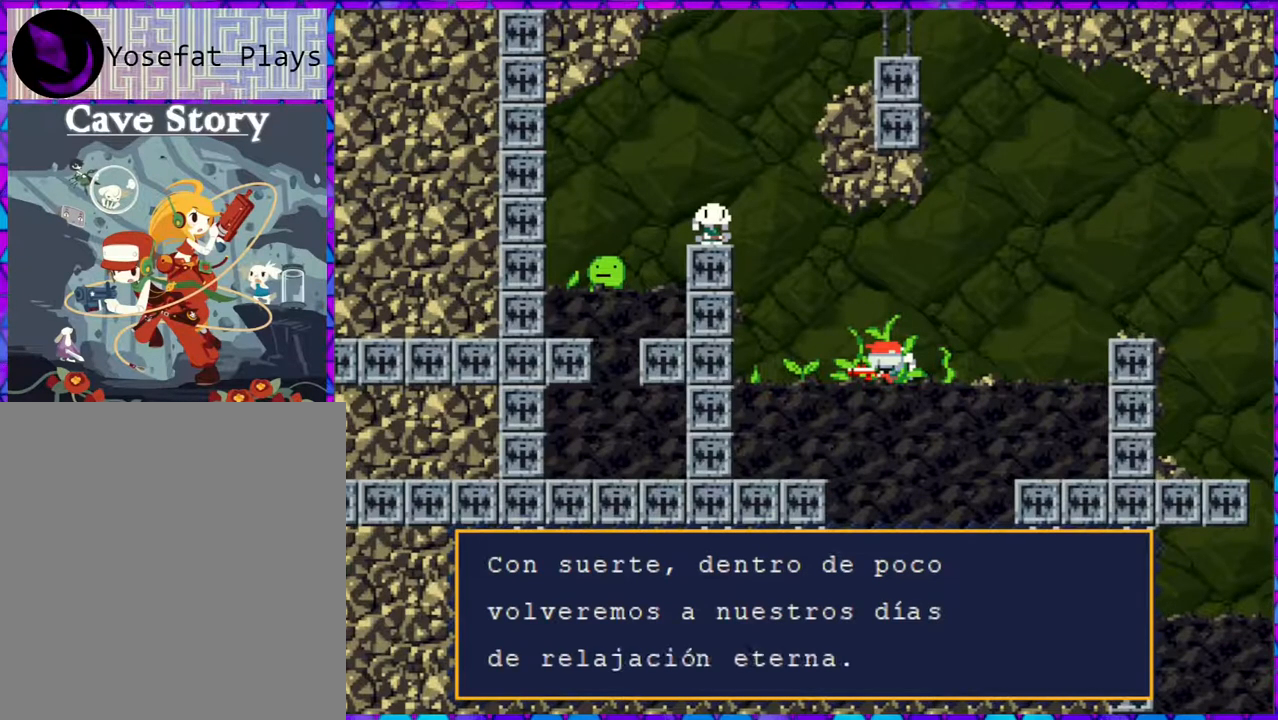
{"buttons": ["DPAD_LEFT"], "right_stick": "center", "events": [[267, "B", "up"], [433, "DPAD_LEFT", "down"]]}
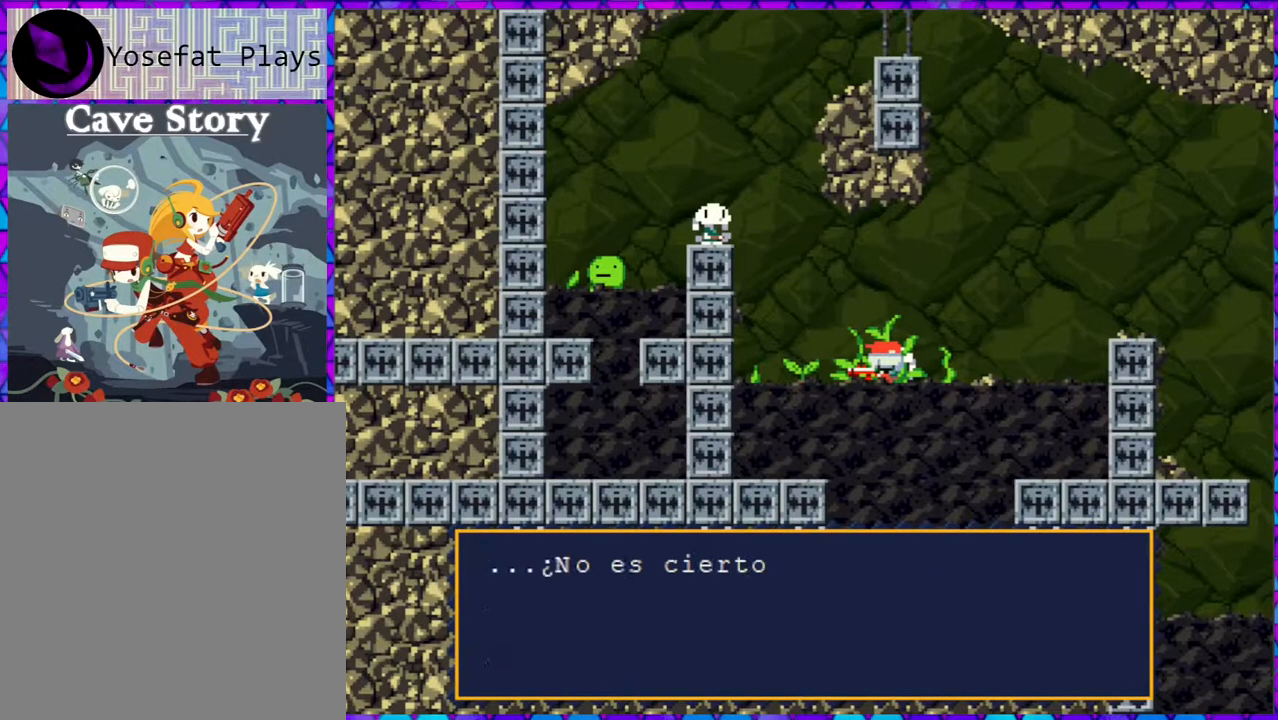
{"buttons": ["DPAD_LEFT"], "right_stick": "center", "events": [[67, "B", "down"], [467, "B", "up"]]}
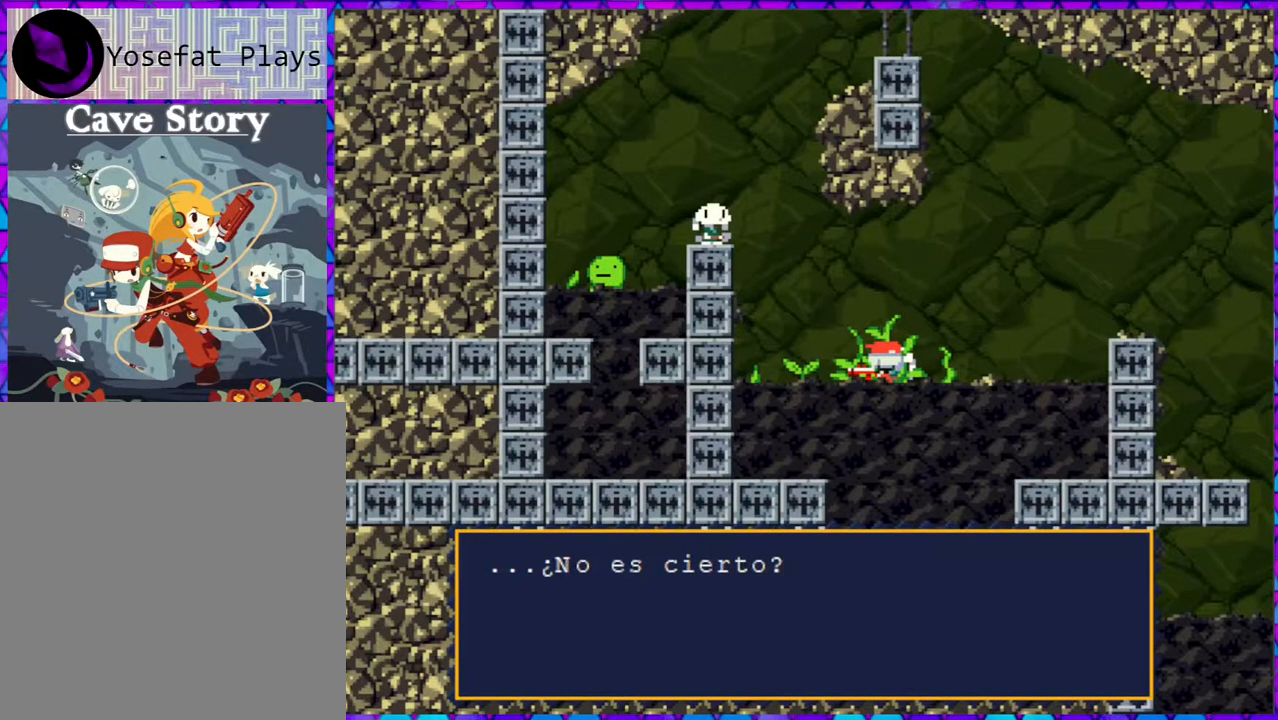
{"buttons": [], "right_stick": "center", "events": [[67, "DPAD_LEFT", "up"], [217, "DPAD_LEFT", "down"], [433, "DPAD_LEFT", "up"]]}
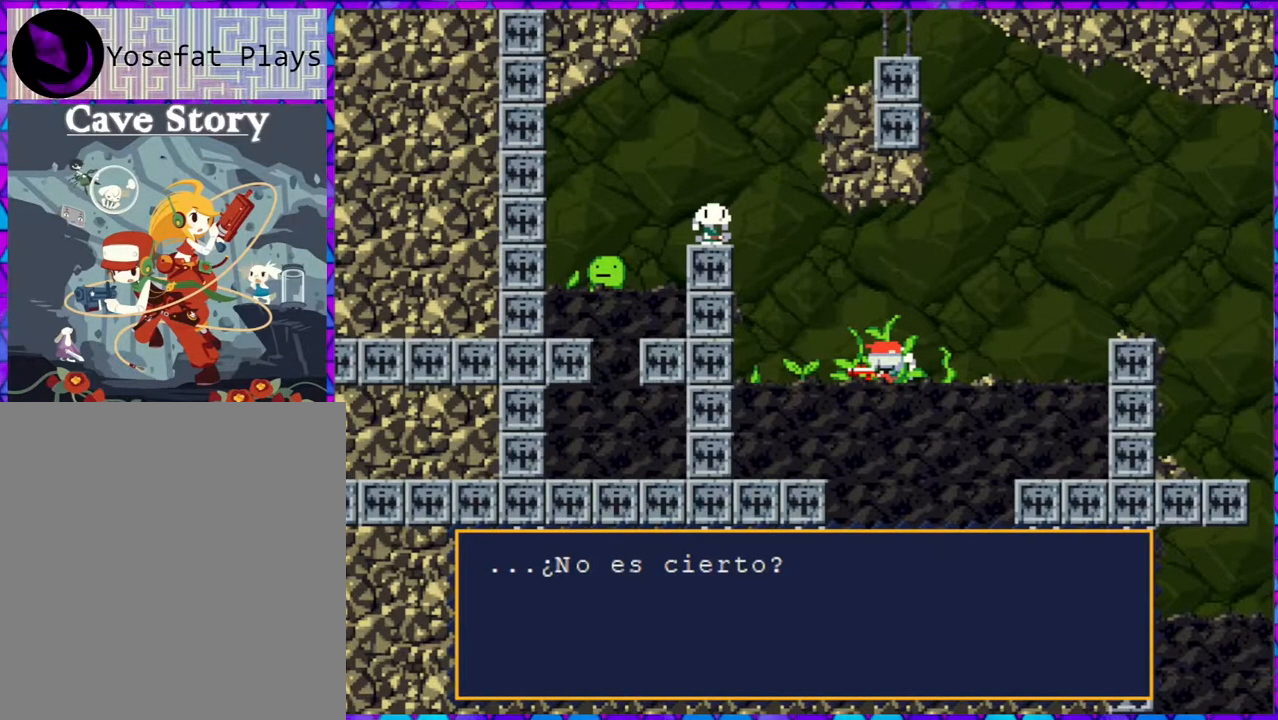
{"buttons": ["DPAD_LEFT"], "right_stick": "center", "events": [[133, "B", "down"], [250, "DPAD_LEFT", "down"], [300, "B", "up"]]}
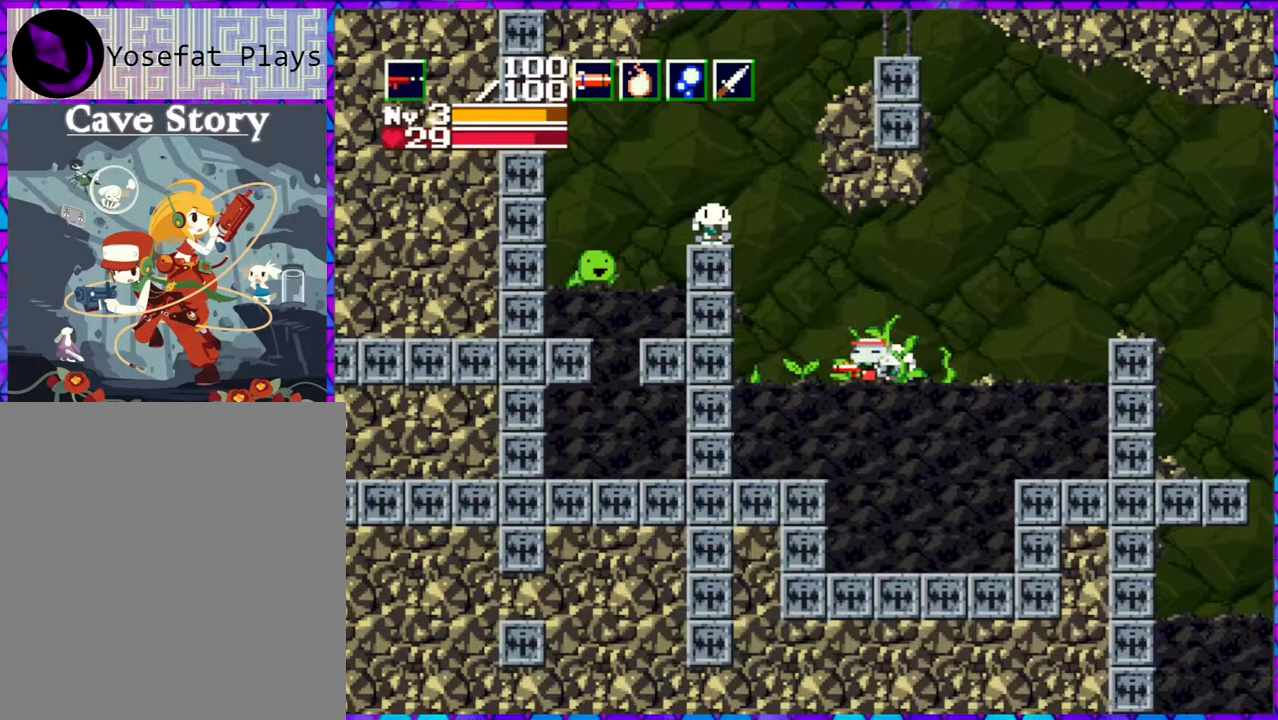
{"buttons": ["DPAD_LEFT"], "right_stick": "center", "events": []}
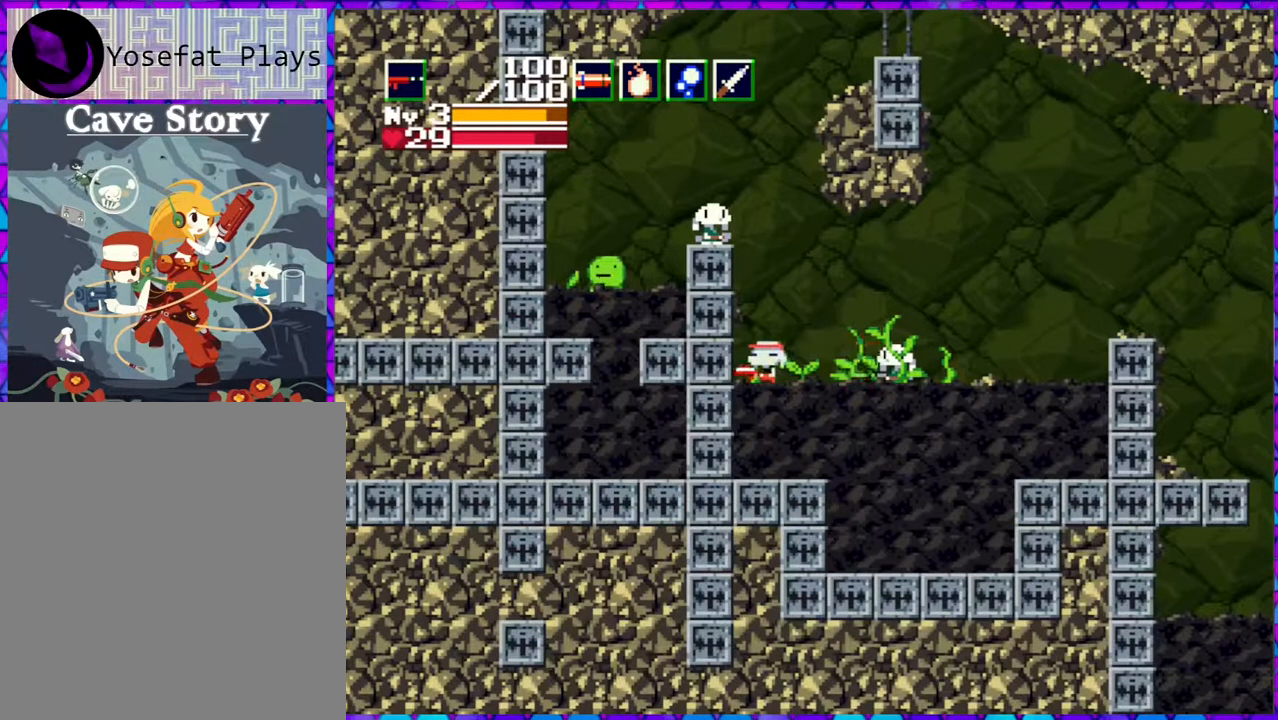
{"buttons": ["Y", "DPAD_DOWN"], "right_stick": "center", "events": [[133, "B", "down"], [217, "DPAD_LEFT", "up"], [383, "DPAD_DOWN", "down"], [467, "B", "up"], [500, "Y", "down"]]}
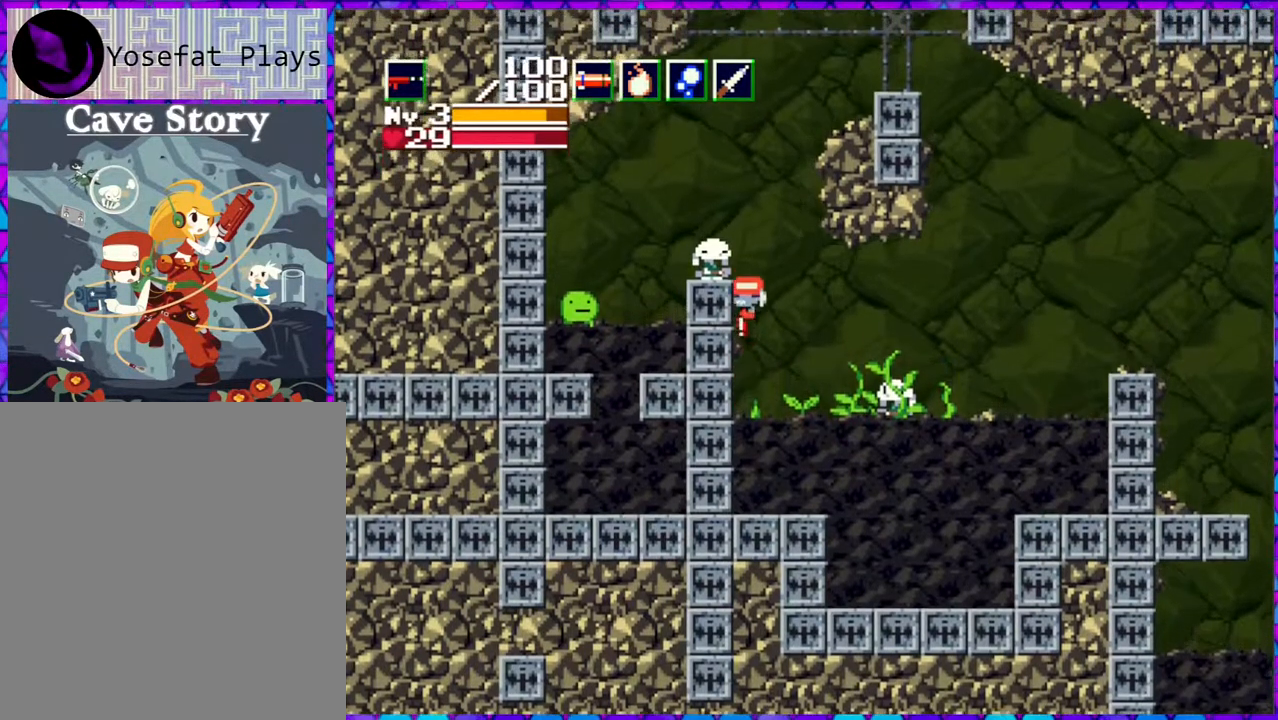
{"buttons": [], "right_stick": "center", "events": [[383, "Y", "up"], [433, "DPAD_DOWN", "up"]]}
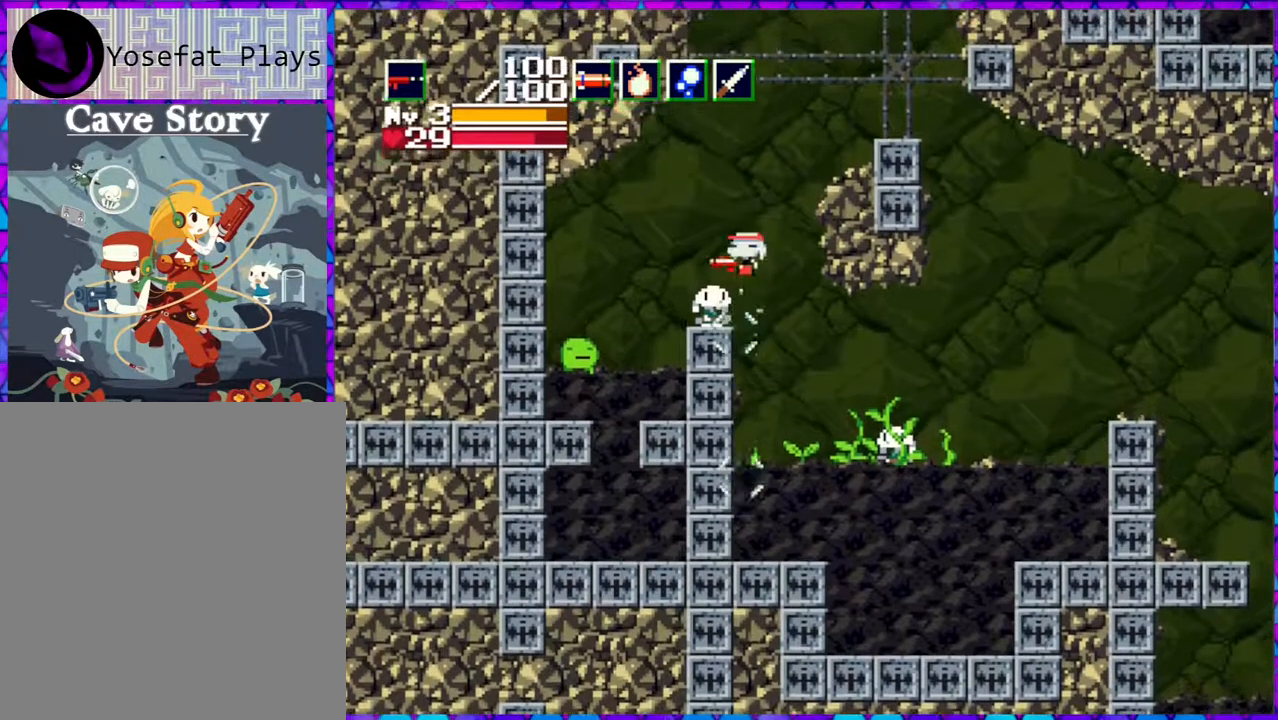
{"buttons": ["DPAD_DOWN"], "right_stick": "center", "events": [[67, "DPAD_LEFT", "down"], [267, "DPAD_LEFT", "up"], [500, "DPAD_DOWN", "down"]]}
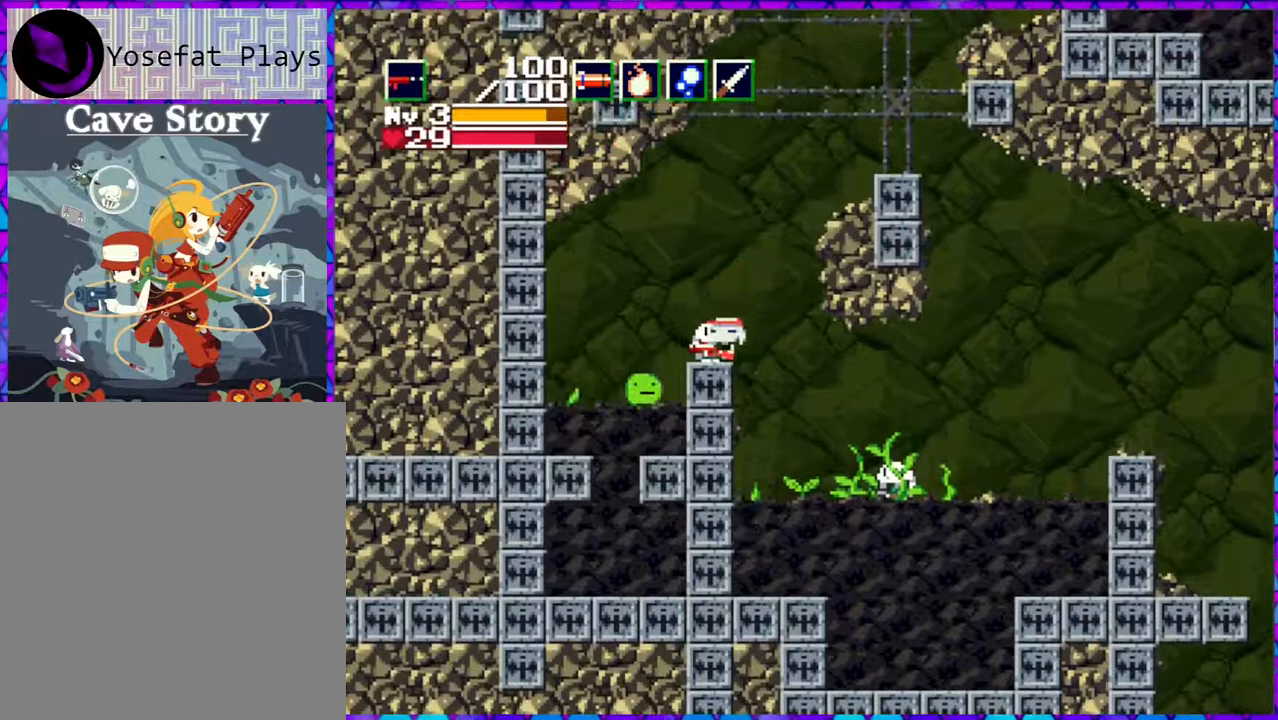
{"buttons": ["B"], "right_stick": "center", "events": [[117, "DPAD_DOWN", "up"], [483, "B", "down"]]}
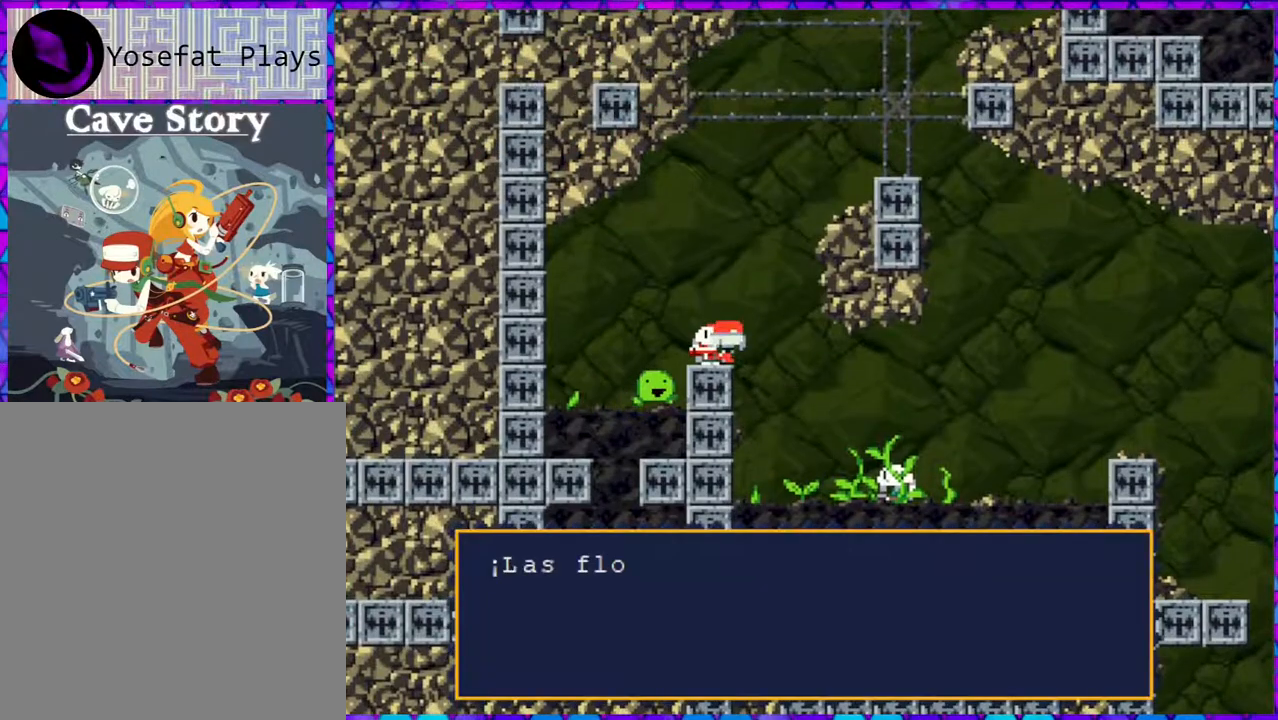
{"buttons": [], "right_stick": "center", "events": [[333, "B", "up"]]}
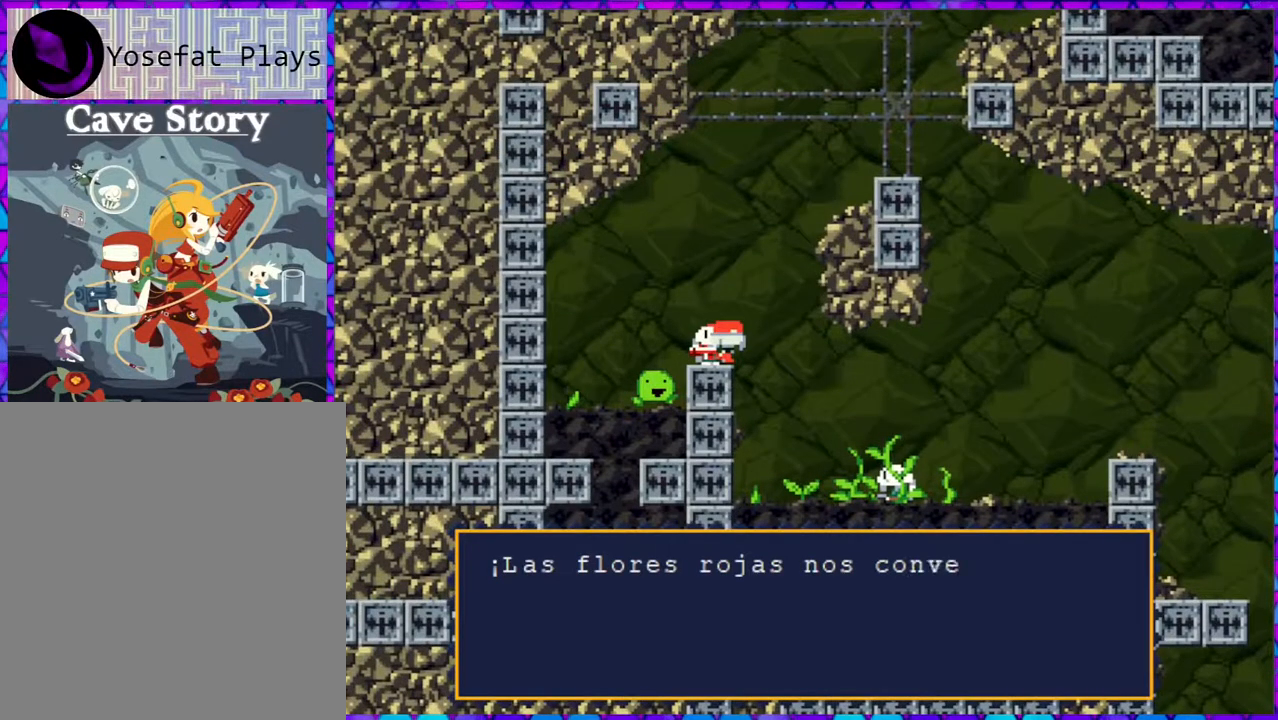
{"buttons": ["B"], "right_stick": "center", "events": [[283, "B", "down"]]}
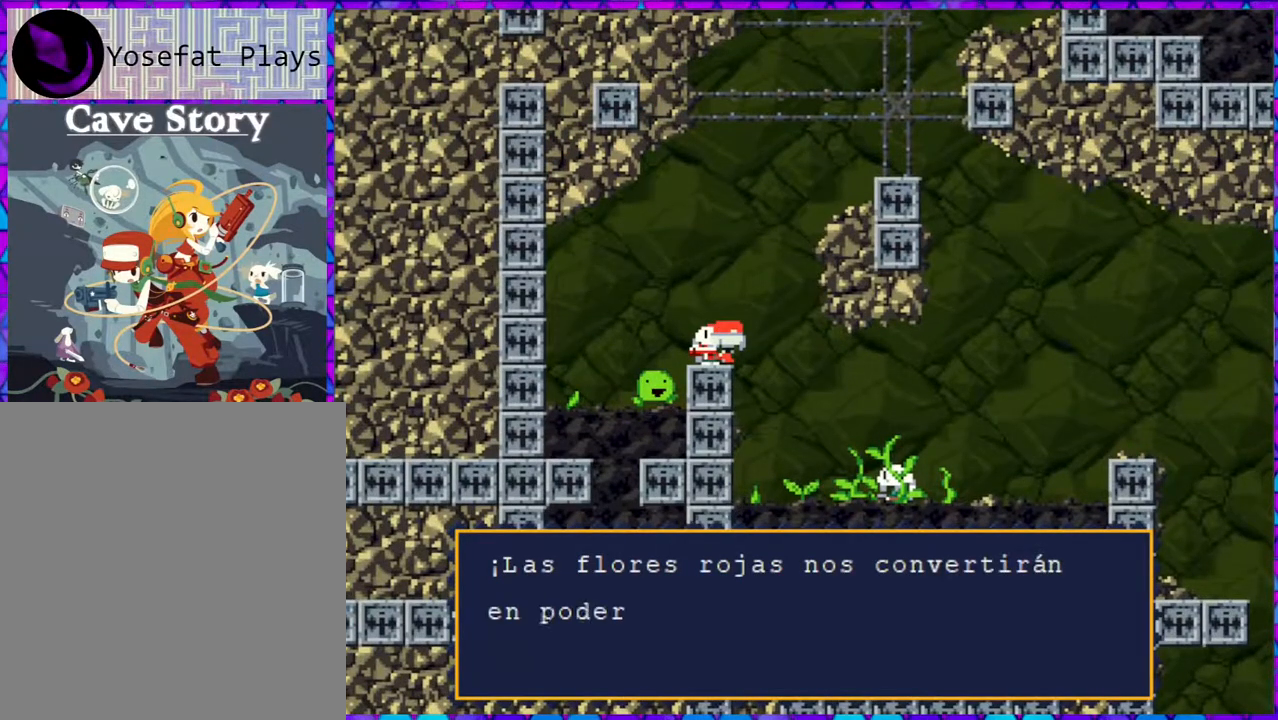
{"buttons": [], "right_stick": "center", "events": [[167, "B", "up"]]}
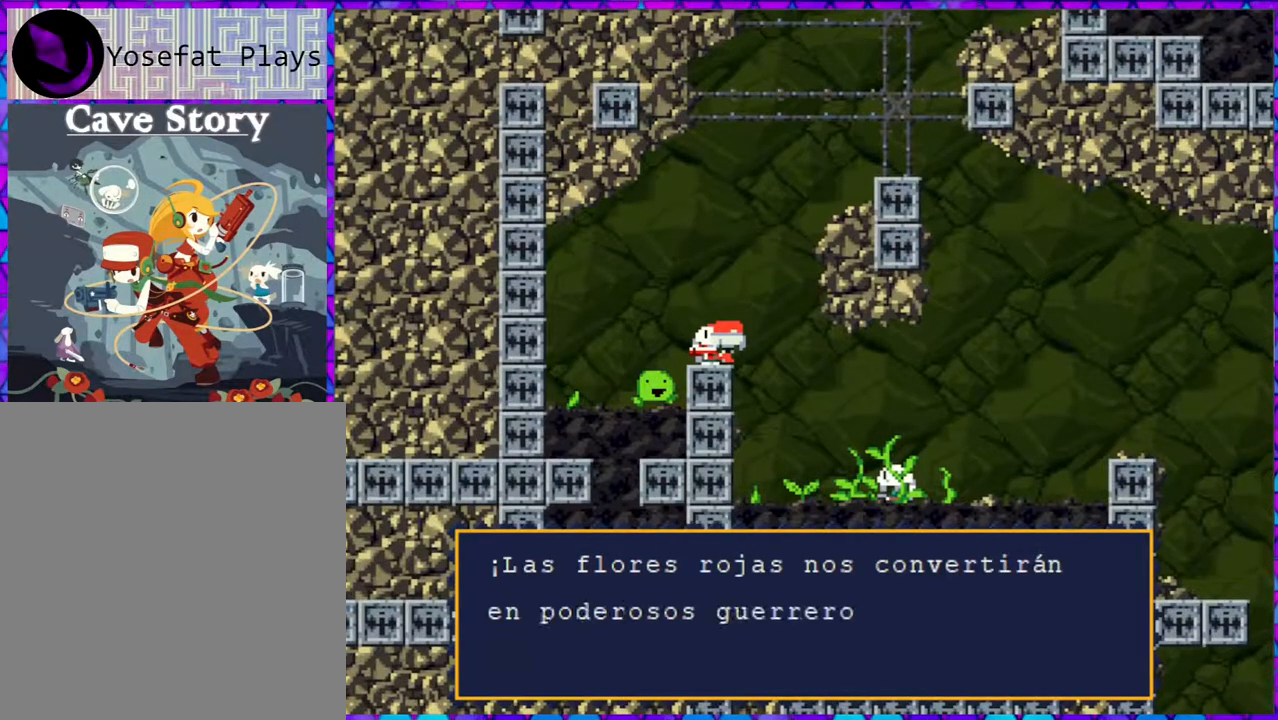
{"buttons": [], "right_stick": "center", "events": []}
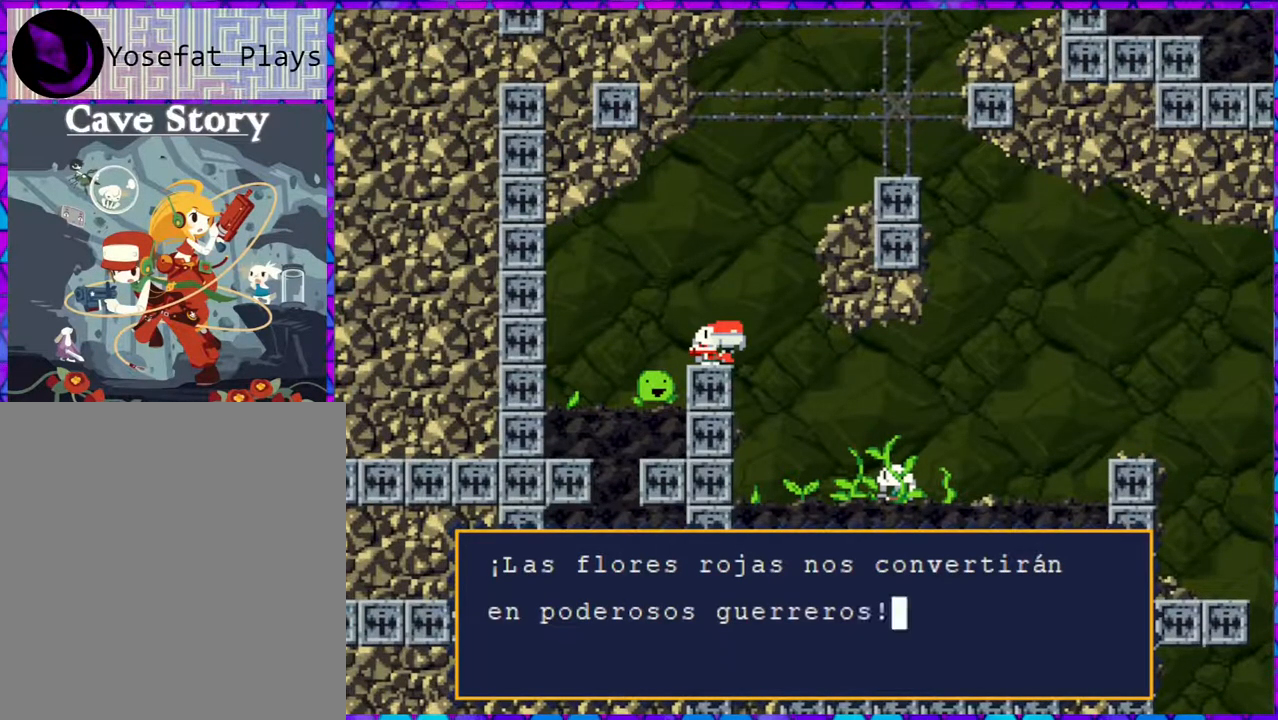
{"buttons": [], "right_stick": "center", "events": [[167, "B", "down"], [300, "B", "up"]]}
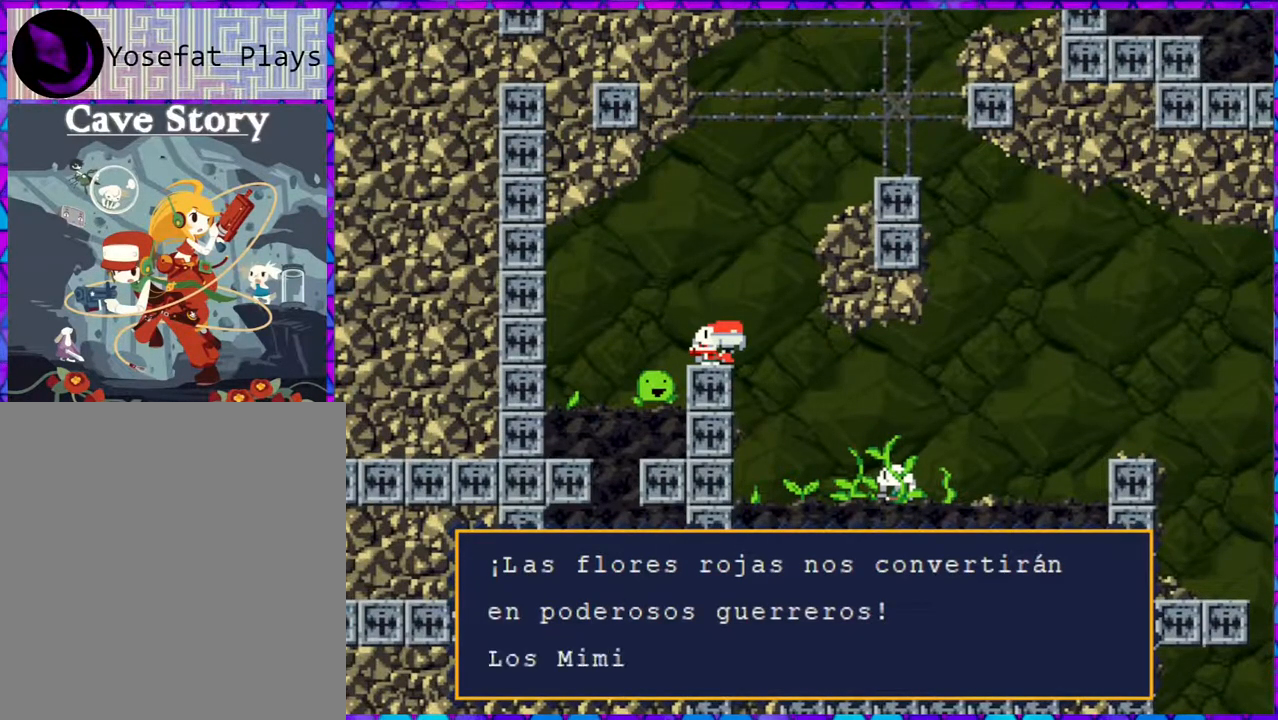
{"buttons": [], "right_stick": "center", "events": []}
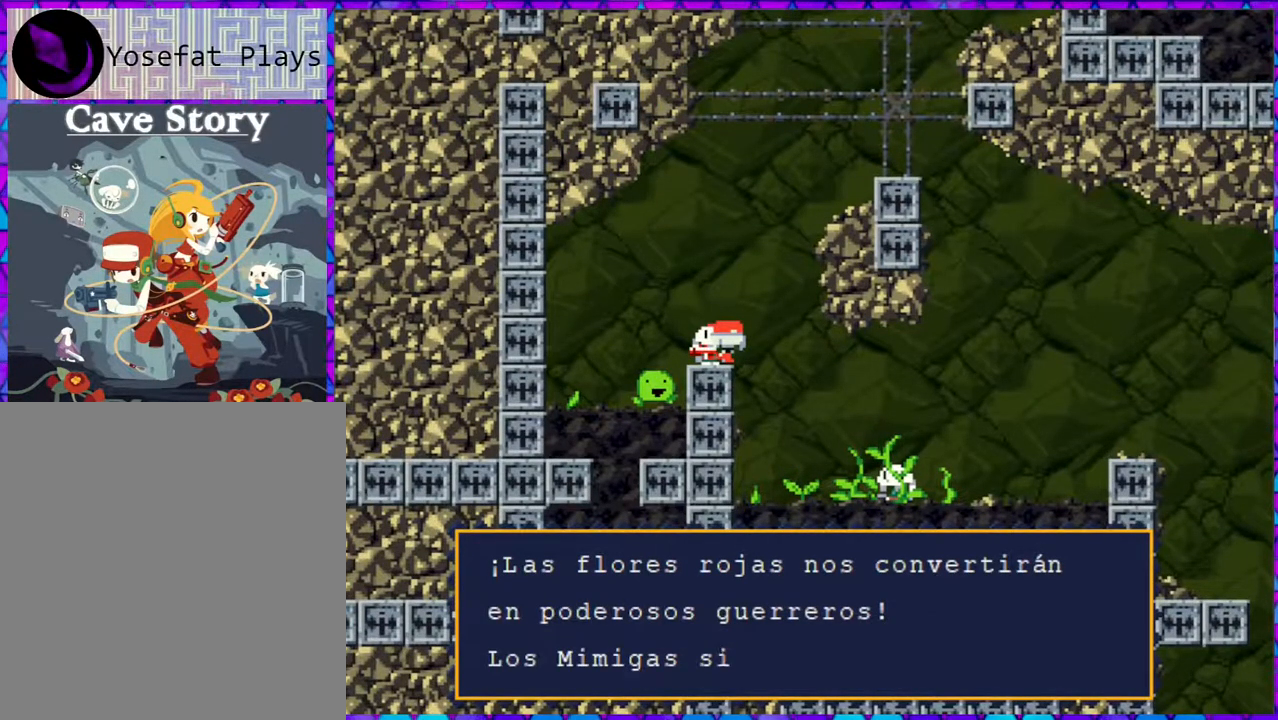
{"buttons": [], "right_stick": "center", "events": [[17, "B", "down"], [400, "B", "up"]]}
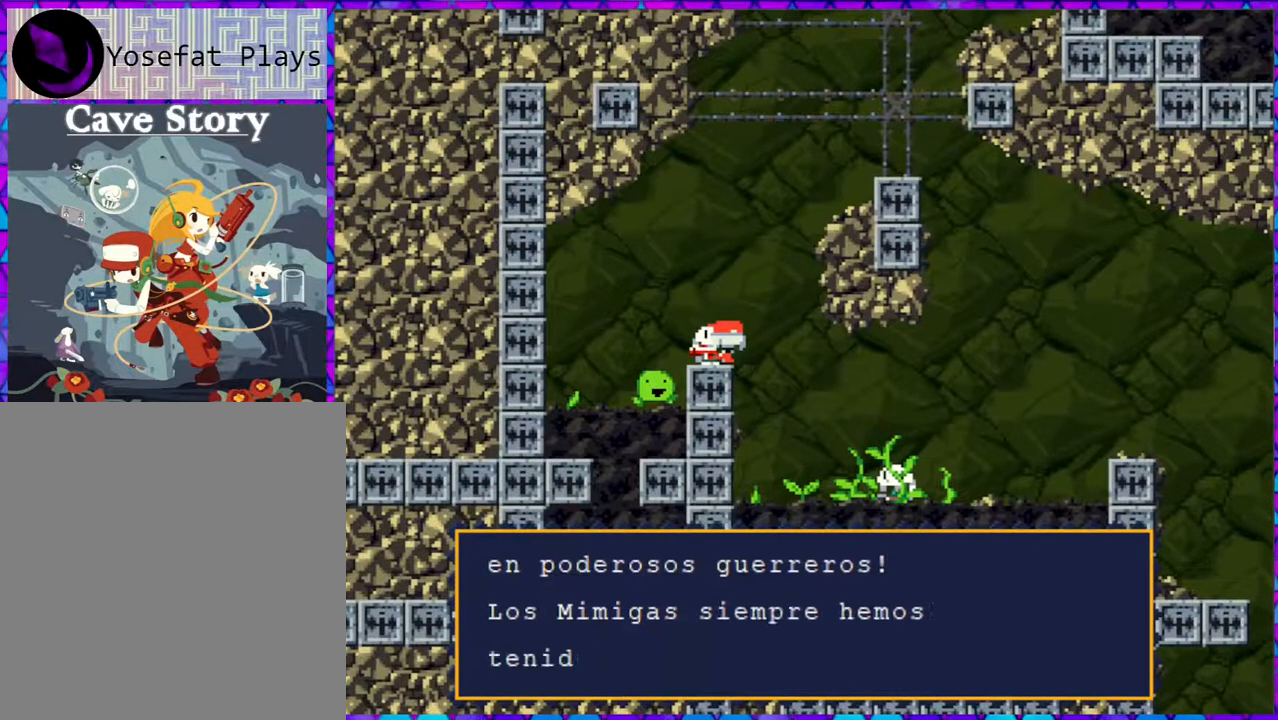
{"buttons": ["B"], "right_stick": "center", "events": [[350, "B", "down"]]}
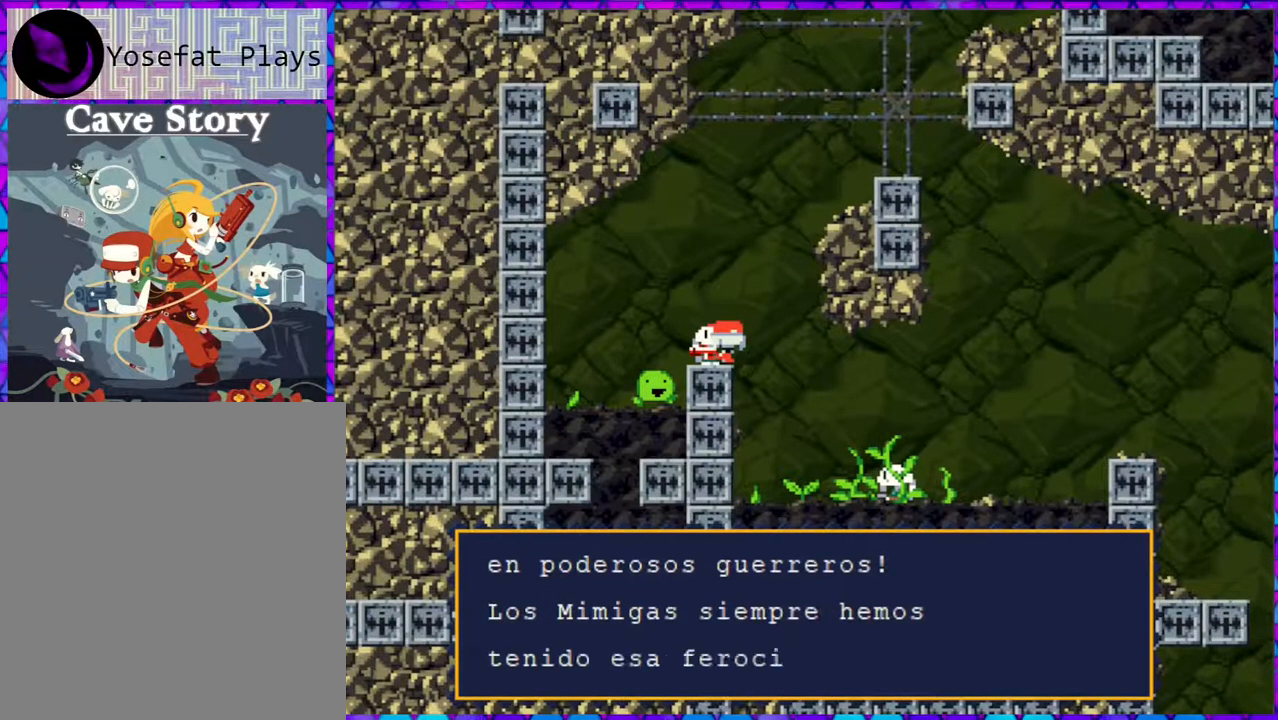
{"buttons": [], "right_stick": "center", "events": [[33, "B", "up"]]}